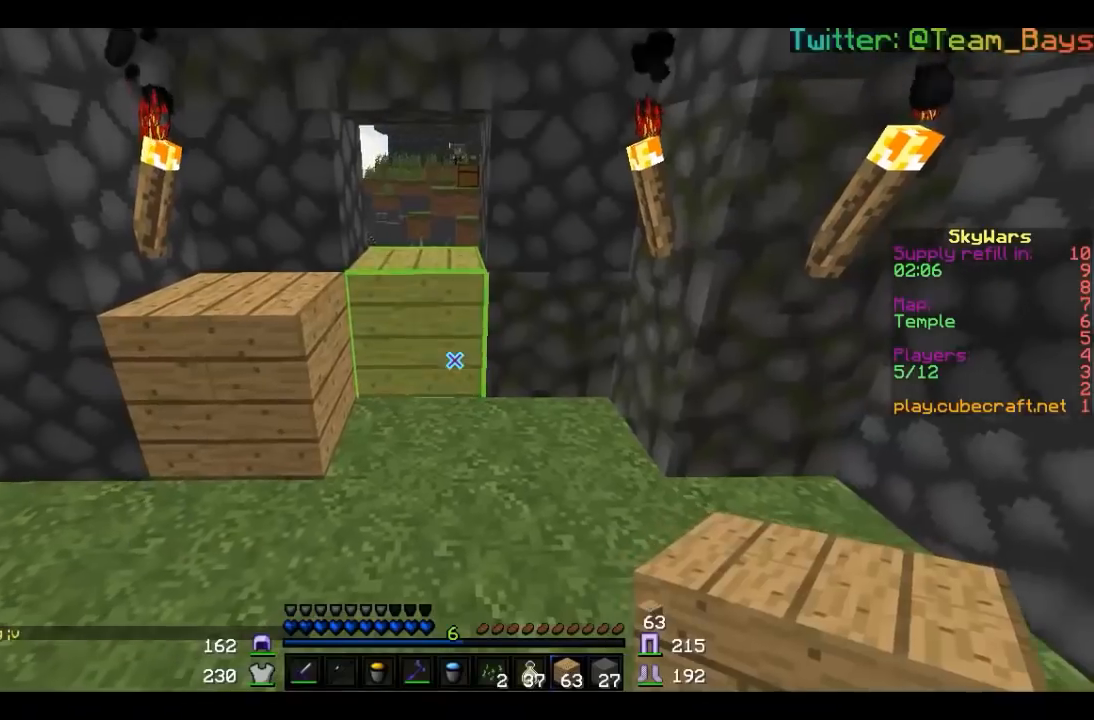
Gameplay with keyboard and mouse; each line is a JSON object with the keys and mouse buttons held at the frame after it. "events" lists presses ("down") and releases ("up") of "a", "d", "s", "w", "mouse_left" and "mouse_right" between this image and that frame as [ms after this image, input, new state], when the widget could be followed in between. "mouse_left", "mouse_right" = the "left", "right" buttons of the "mouse" list. No other keys are recorded. Fast repeated clicks can show as one long hold. Mouse movement is not recorded.
{"keys": [], "mouse": [], "events": []}
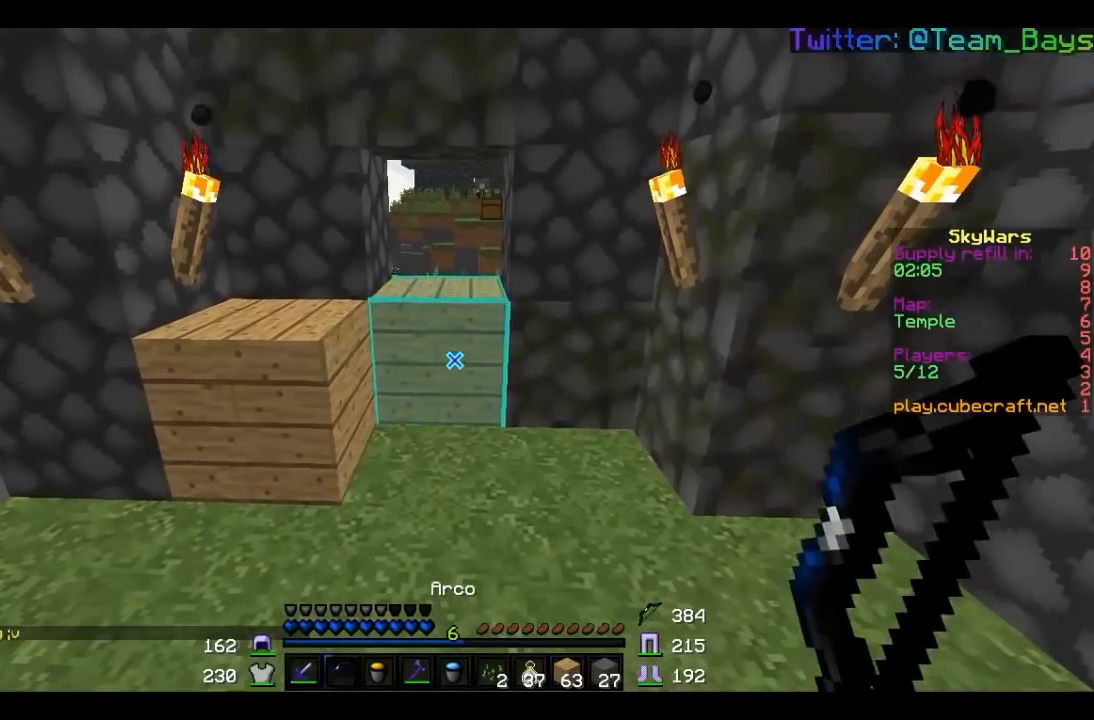
{"keys": ["w"], "mouse": ["left"], "events": [[367, "mouse_left", "down"], [467, "w", "down"]]}
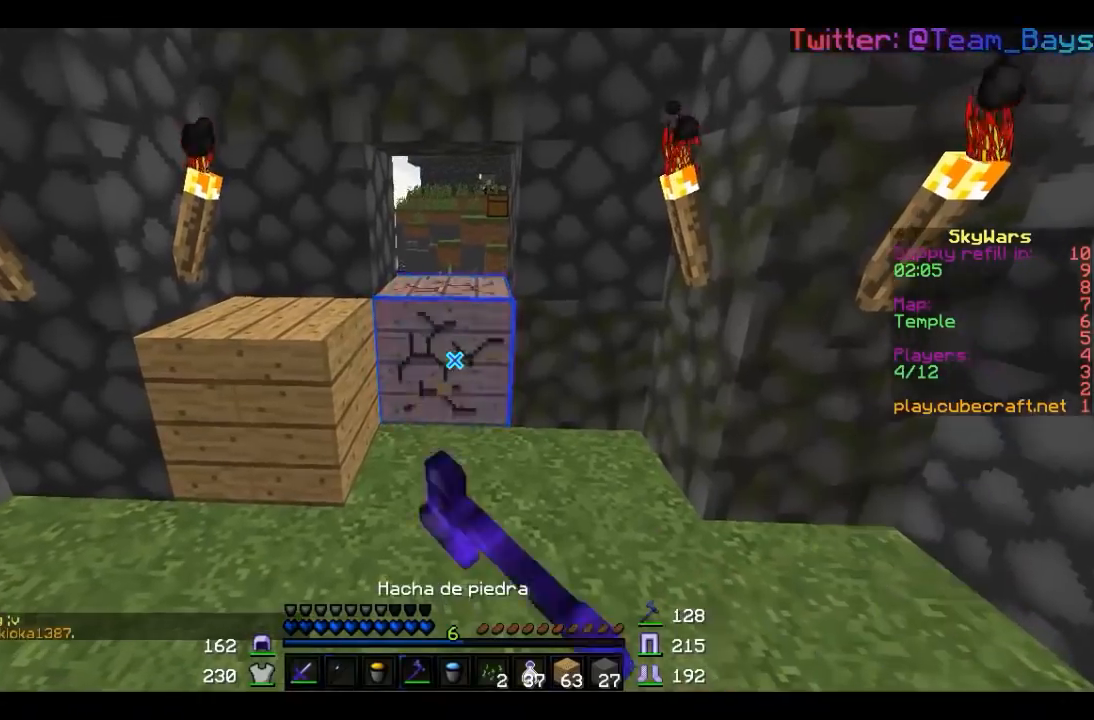
{"keys": ["w"], "mouse": ["left"], "events": []}
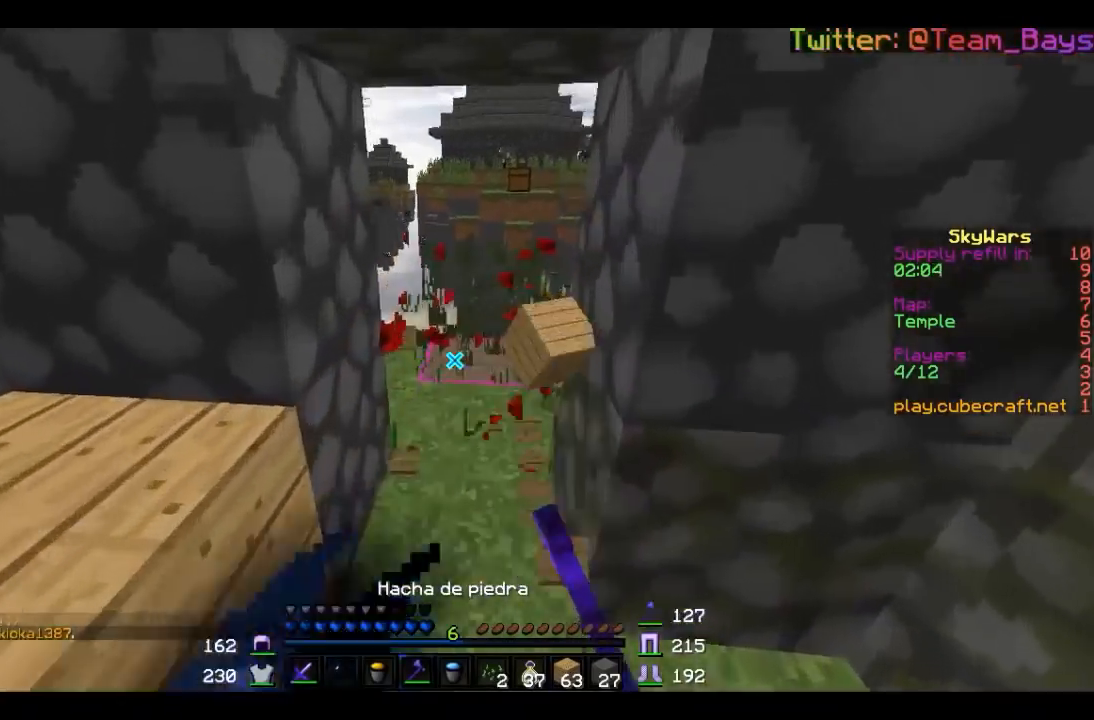
{"keys": ["d", "w"], "mouse": [], "events": [[33, "mouse_left", "up"], [400, "d", "down"]]}
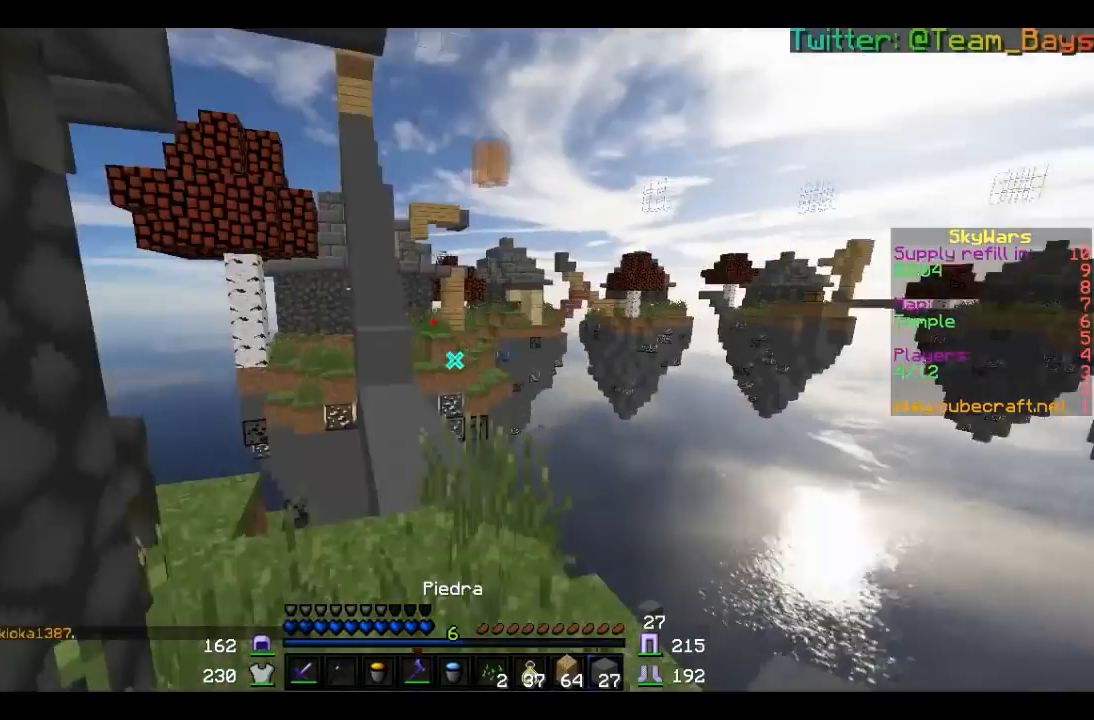
{"keys": [], "mouse": [], "events": [[33, "w", "up"], [433, "d", "up"]]}
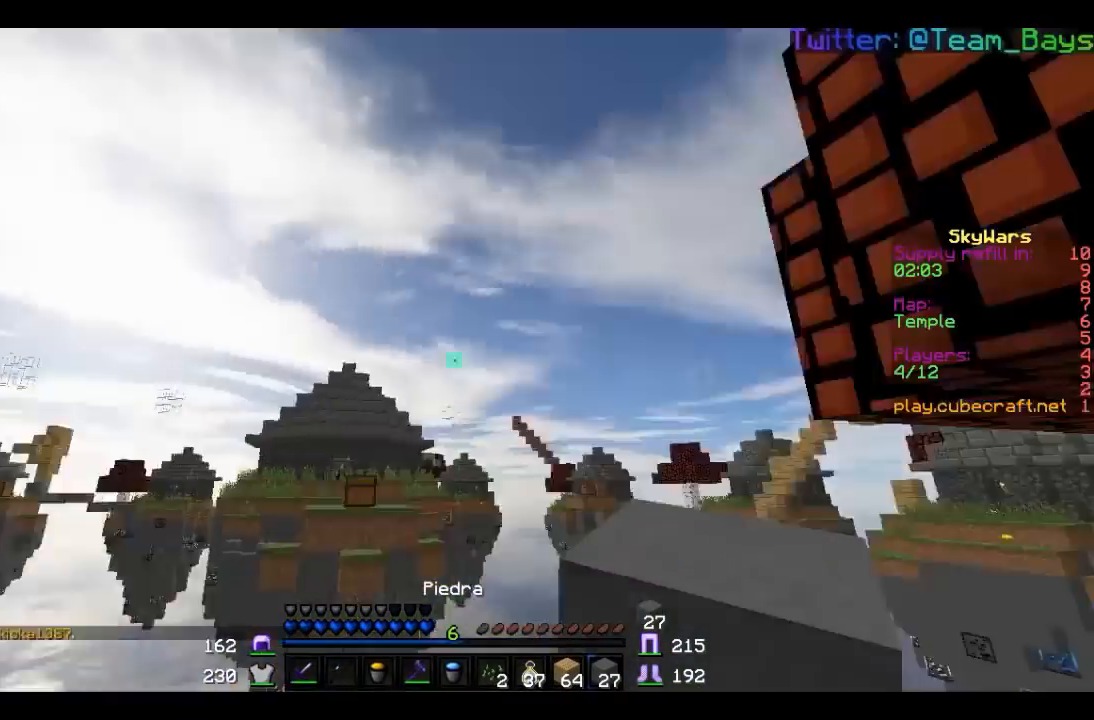
{"keys": ["w"], "mouse": [], "events": [[467, "w", "down"]]}
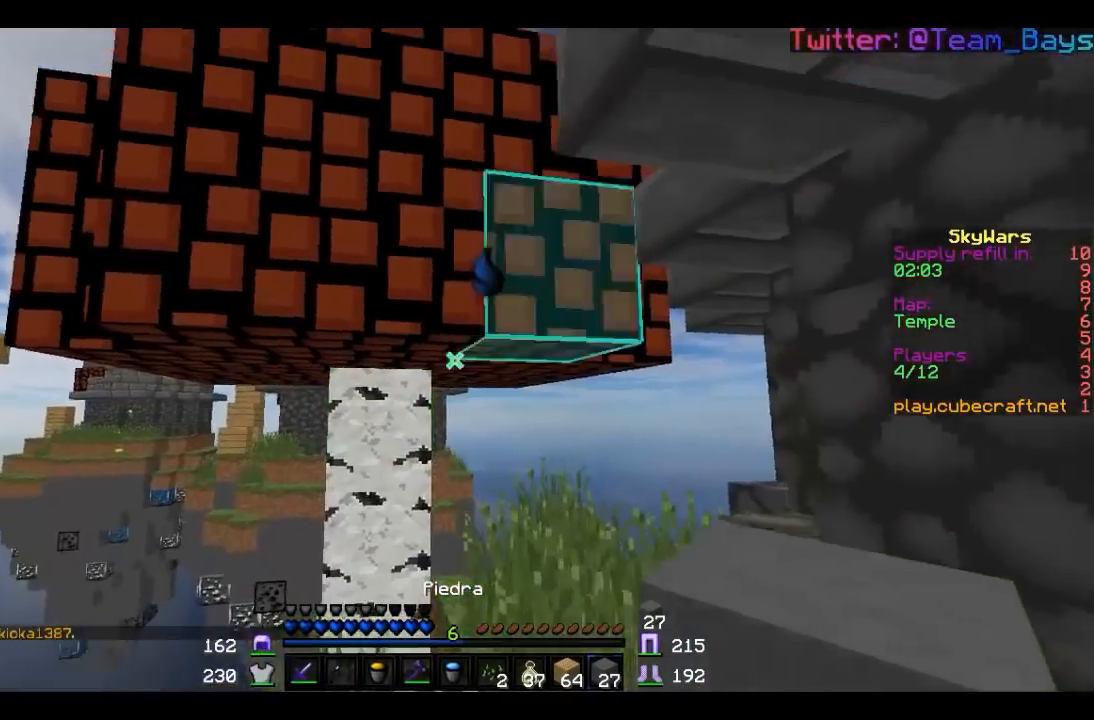
{"keys": ["a"], "mouse": ["right"], "events": [[367, "w", "up"], [400, "a", "down"], [400, "mouse_right", "down"], [400, "s", "down"], [467, "s", "up"]]}
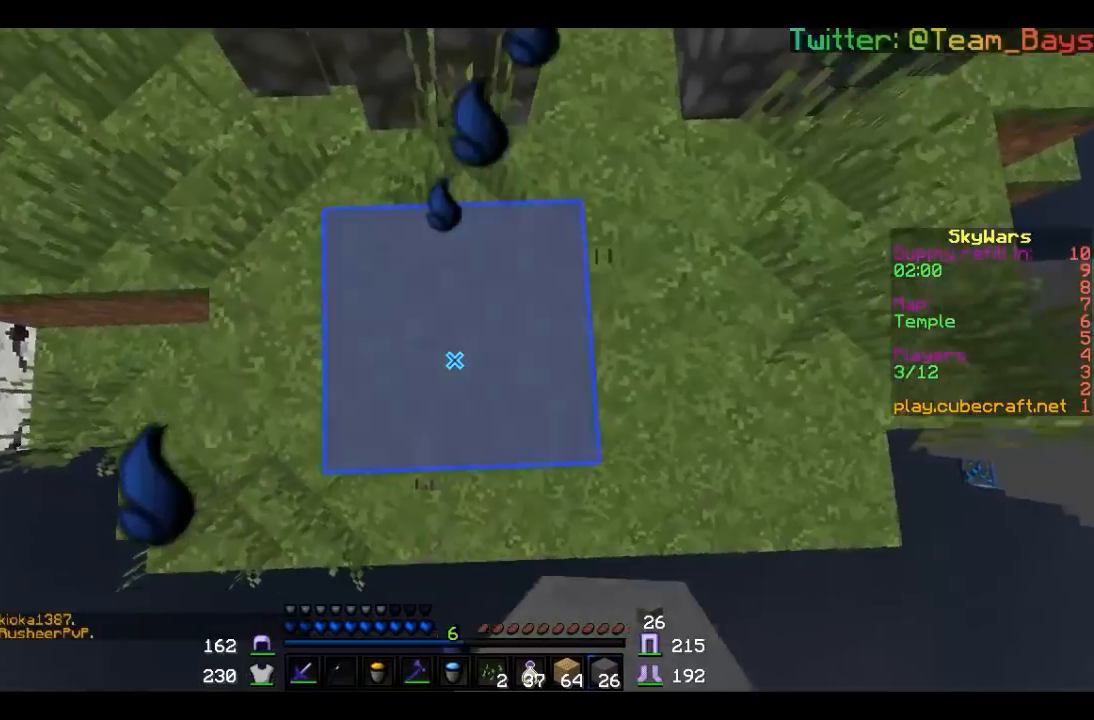
{"keys": ["w"], "mouse": ["right"], "events": [[100, "a", "up"], [100, "w", "down"]]}
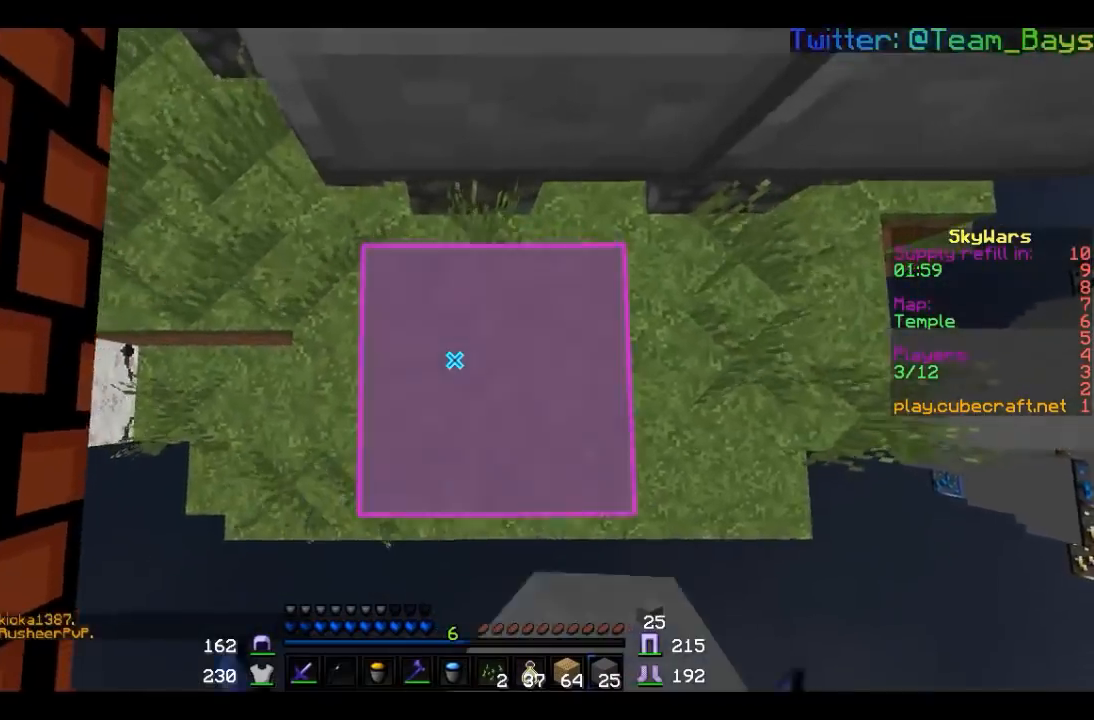
{"keys": ["w"], "mouse": [], "events": [[433, "mouse_right", "up"]]}
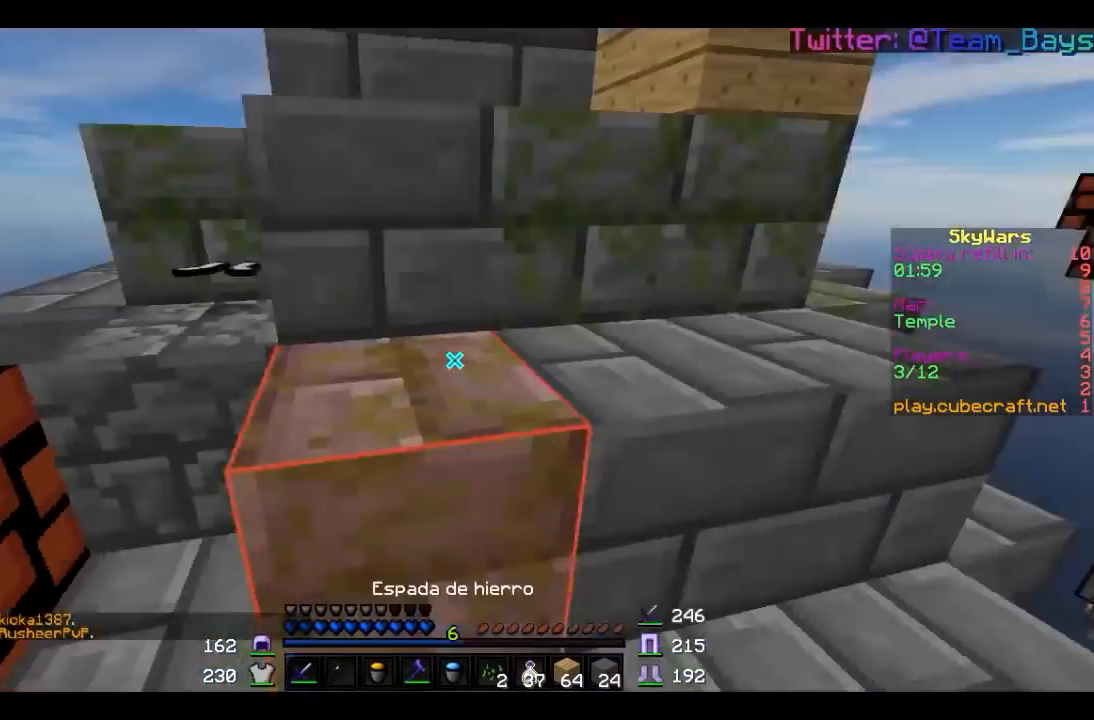
{"keys": ["w"], "mouse": [], "events": []}
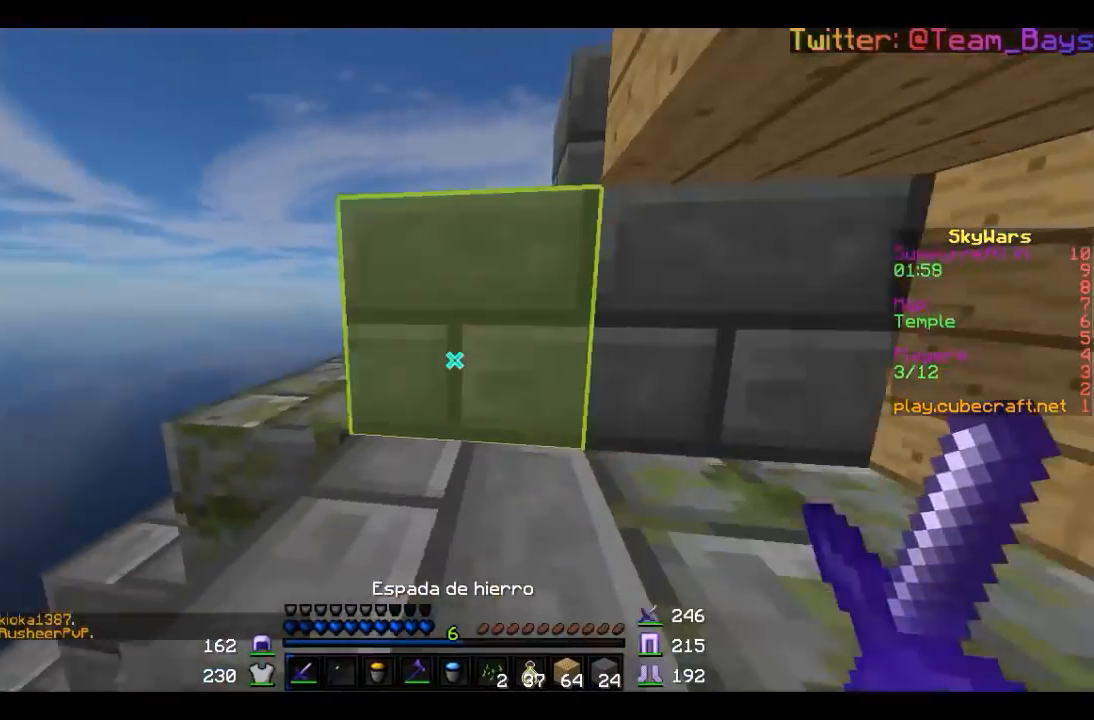
{"keys": ["w"], "mouse": ["left", "right"], "events": [[167, "mouse_right", "down"], [300, "mouse_left", "down"]]}
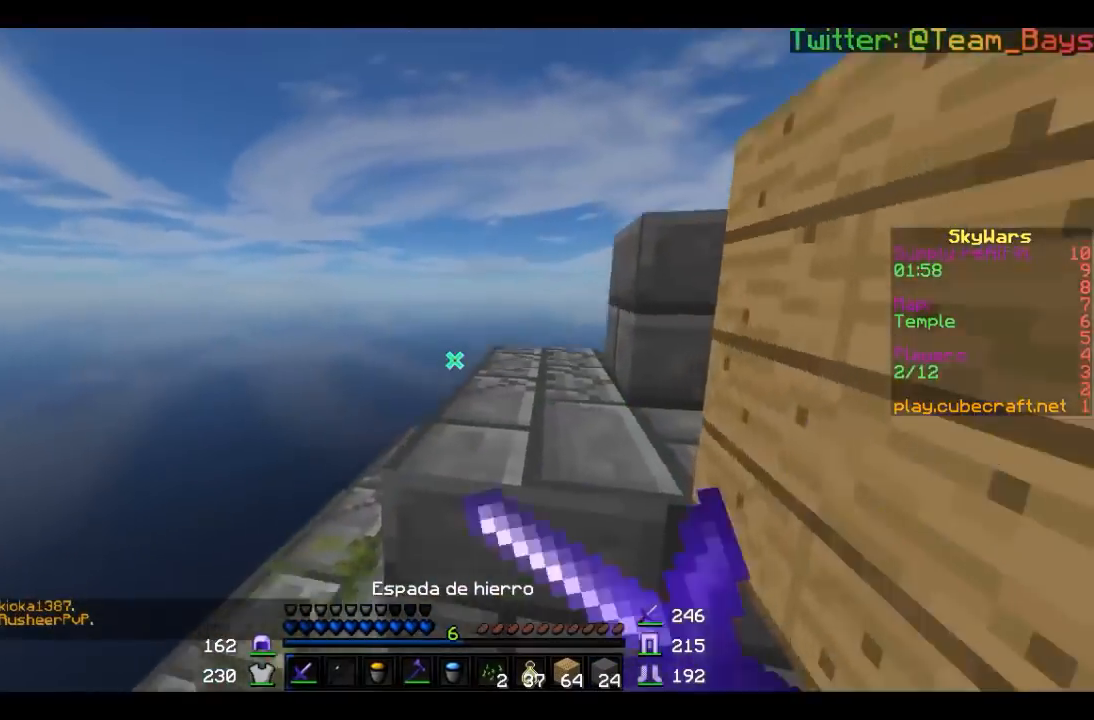
{"keys": ["a", "s"], "mouse": ["left", "right"], "events": [[100, "mouse_right", "up"], [167, "mouse_right", "down"], [167, "w", "up"], [200, "d", "down"], [333, "s", "down"], [367, "d", "up"], [400, "mouse_right", "up"], [433, "a", "down"], [467, "mouse_right", "down"]]}
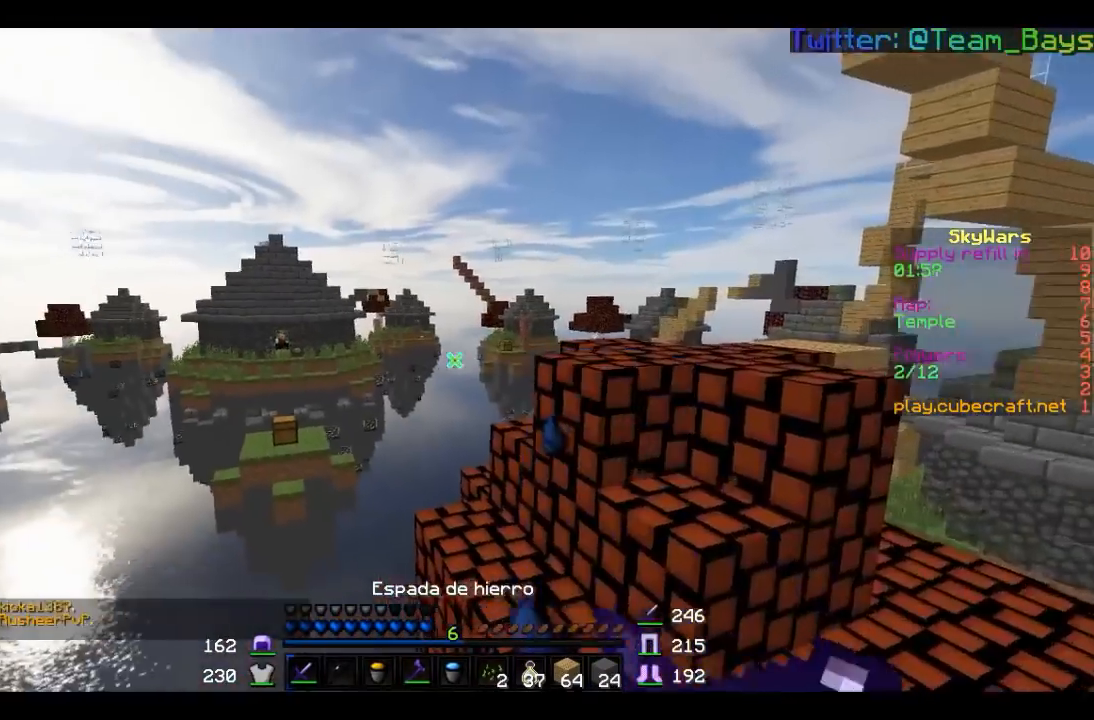
{"keys": ["w"], "mouse": [], "events": [[100, "mouse_left", "up"], [133, "s", "up"], [167, "mouse_left", "down"], [467, "a", "up"], [467, "mouse_left", "up"], [467, "mouse_right", "up"], [500, "w", "down"]]}
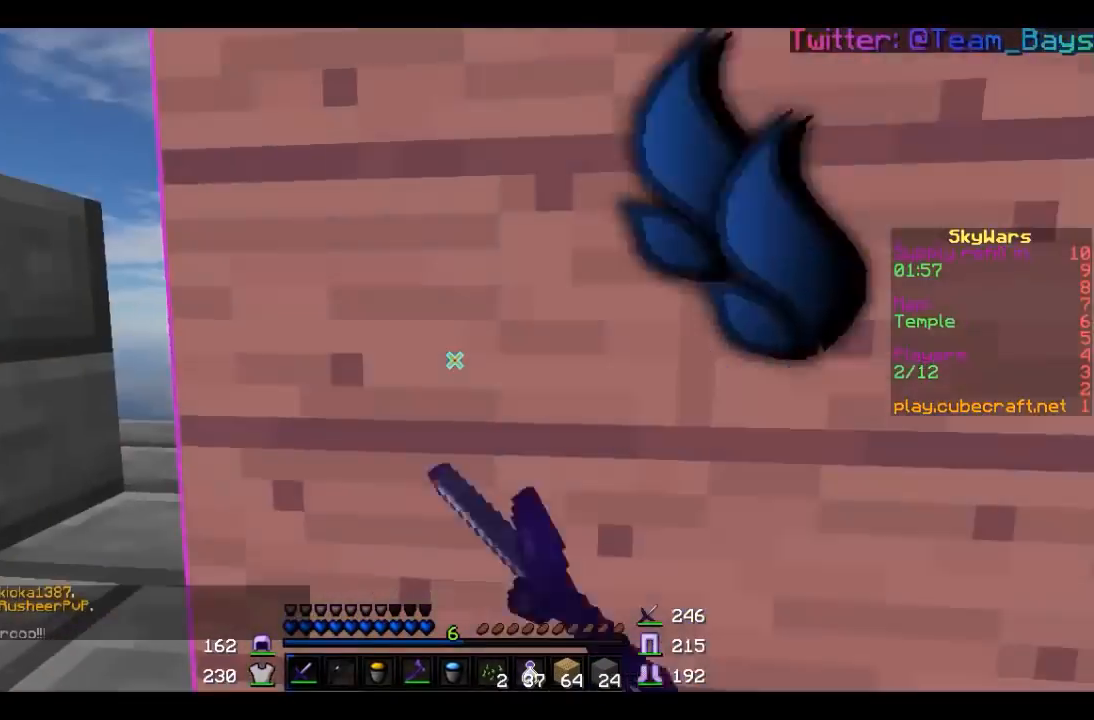
{"keys": ["a", "w"], "mouse": [], "events": [[500, "a", "down"]]}
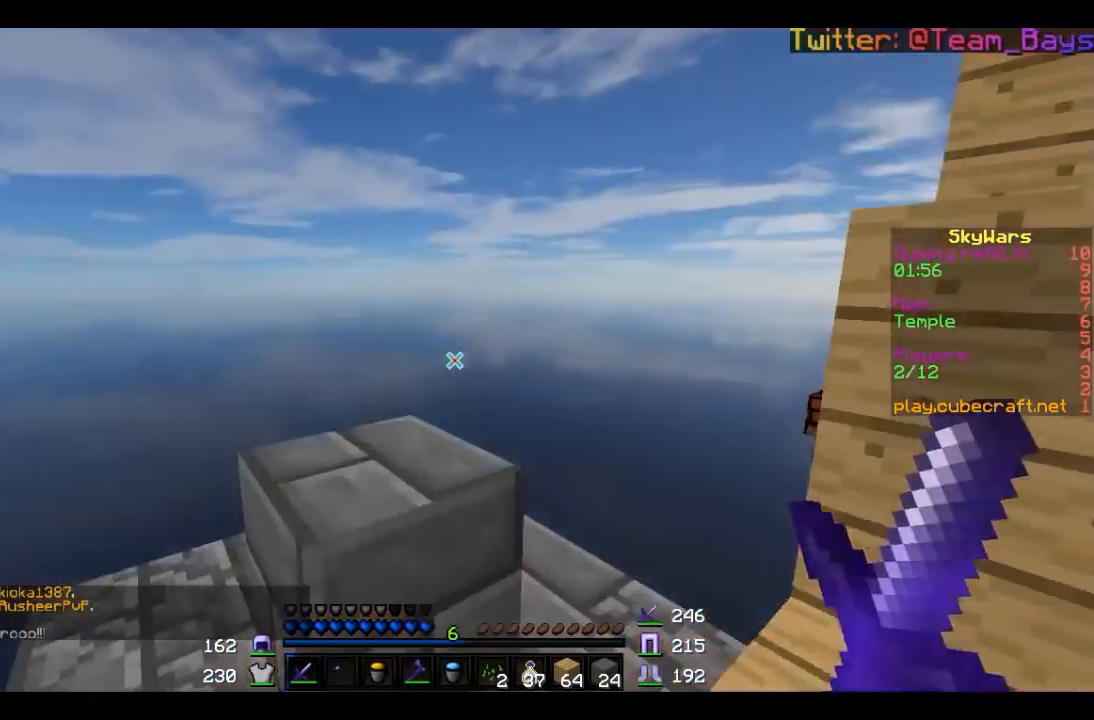
{"keys": ["w"], "mouse": [], "events": [[300, "a", "up"]]}
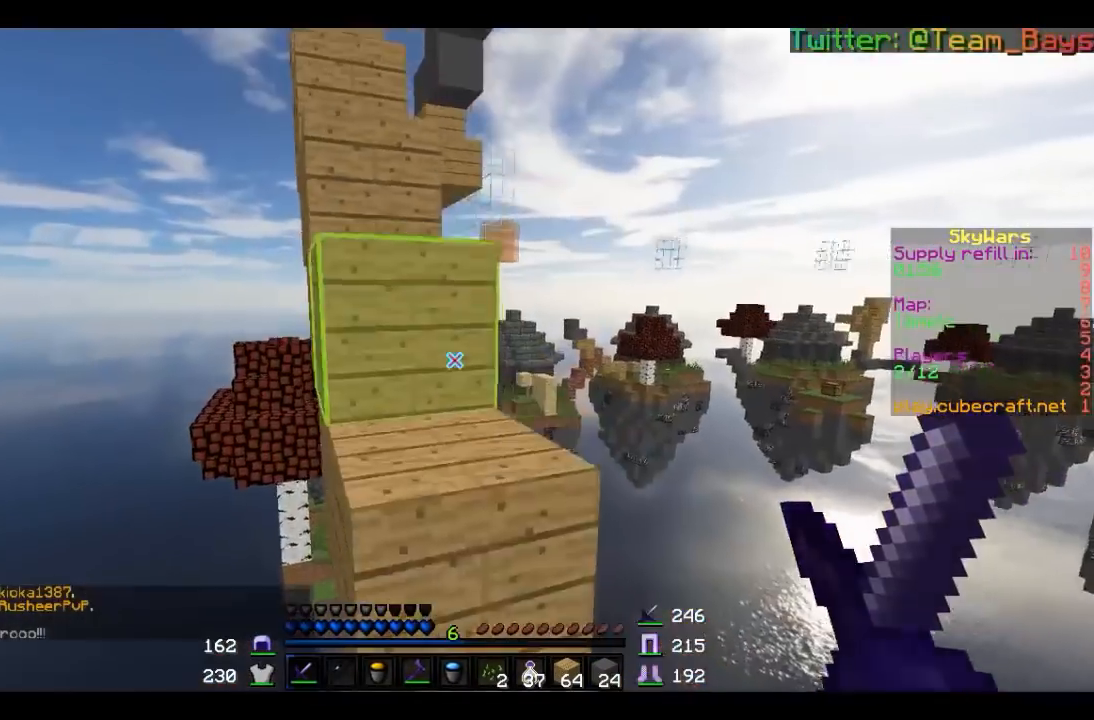
{"keys": ["w"], "mouse": [], "events": []}
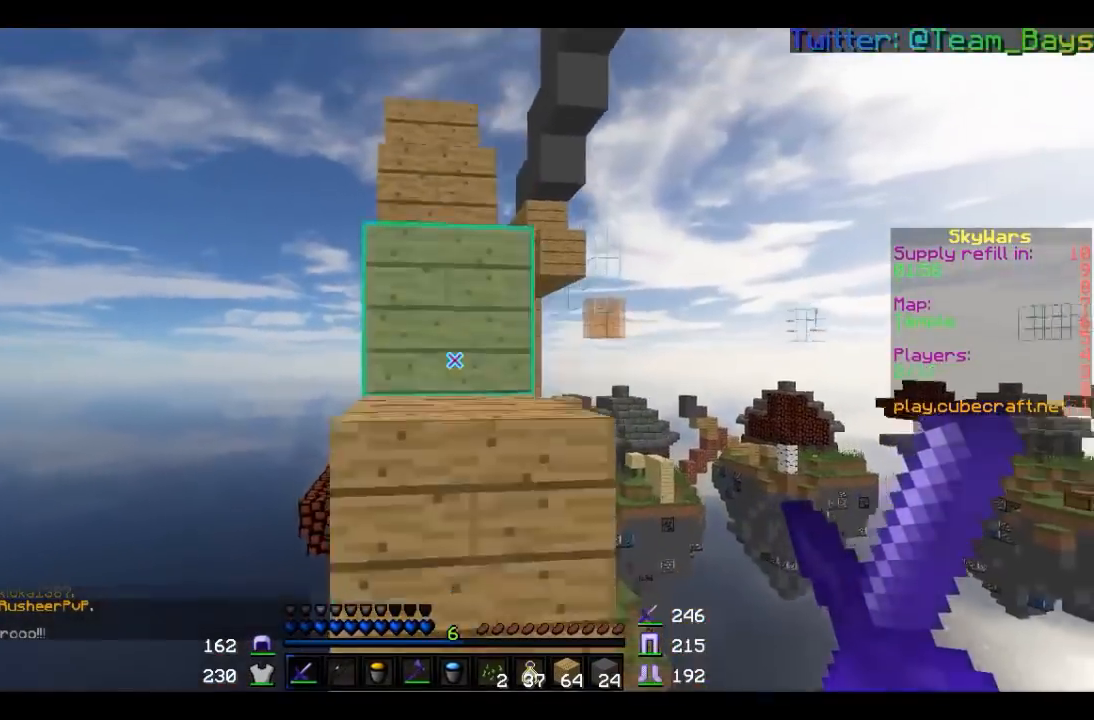
{"keys": ["w"], "mouse": ["left"], "events": [[300, "mouse_right", "down"], [333, "mouse_left", "down"], [467, "mouse_right", "up"]]}
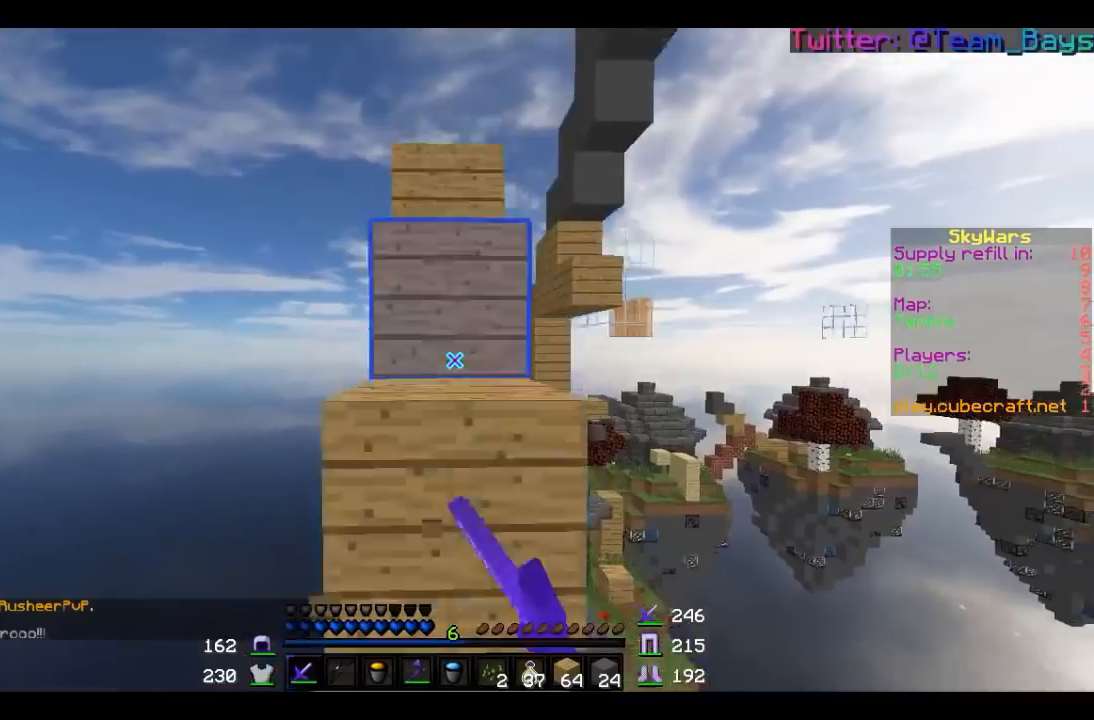
{"keys": [], "mouse": ["left"], "events": [[33, "mouse_right", "down"], [300, "mouse_right", "up"], [367, "mouse_right", "down"], [400, "w", "up"], [467, "mouse_right", "up"]]}
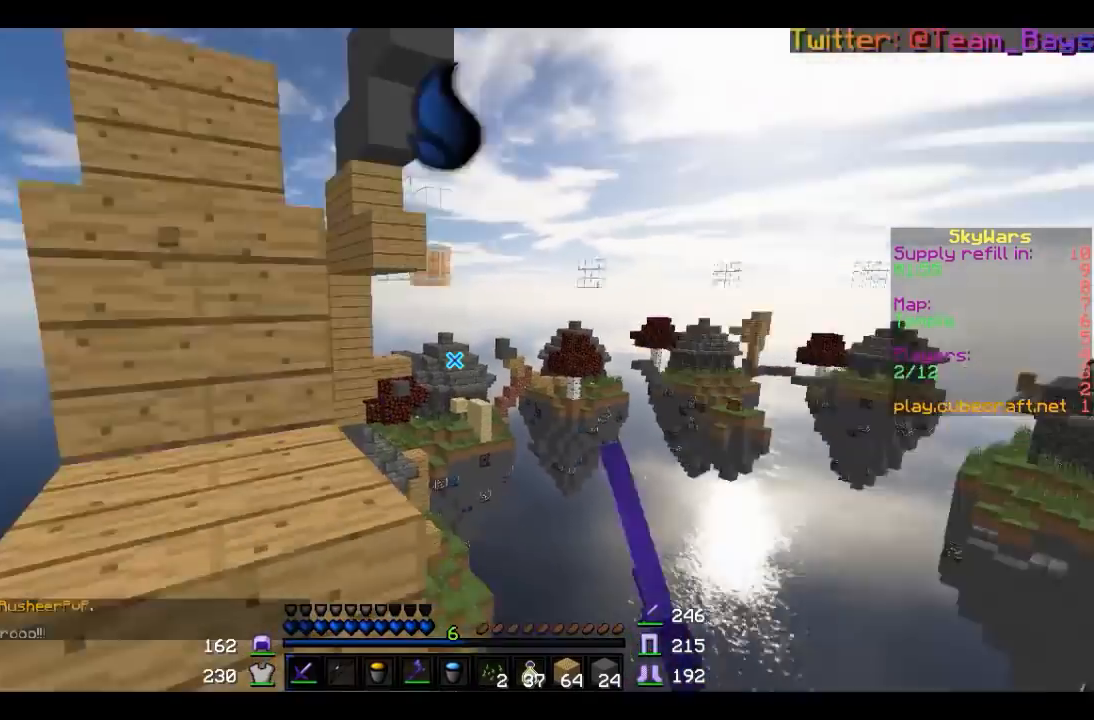
{"keys": [], "mouse": ["left", "right"], "events": [[267, "mouse_left", "up"], [333, "mouse_left", "down"], [500, "mouse_right", "down"]]}
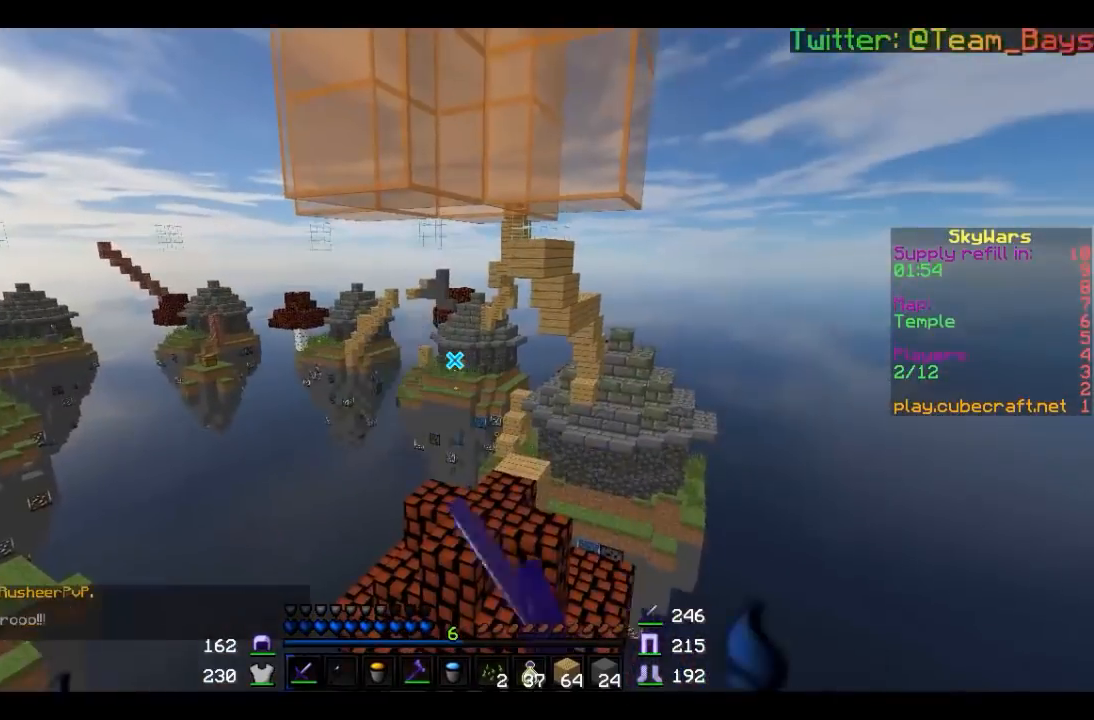
{"keys": [], "mouse": ["left"]}
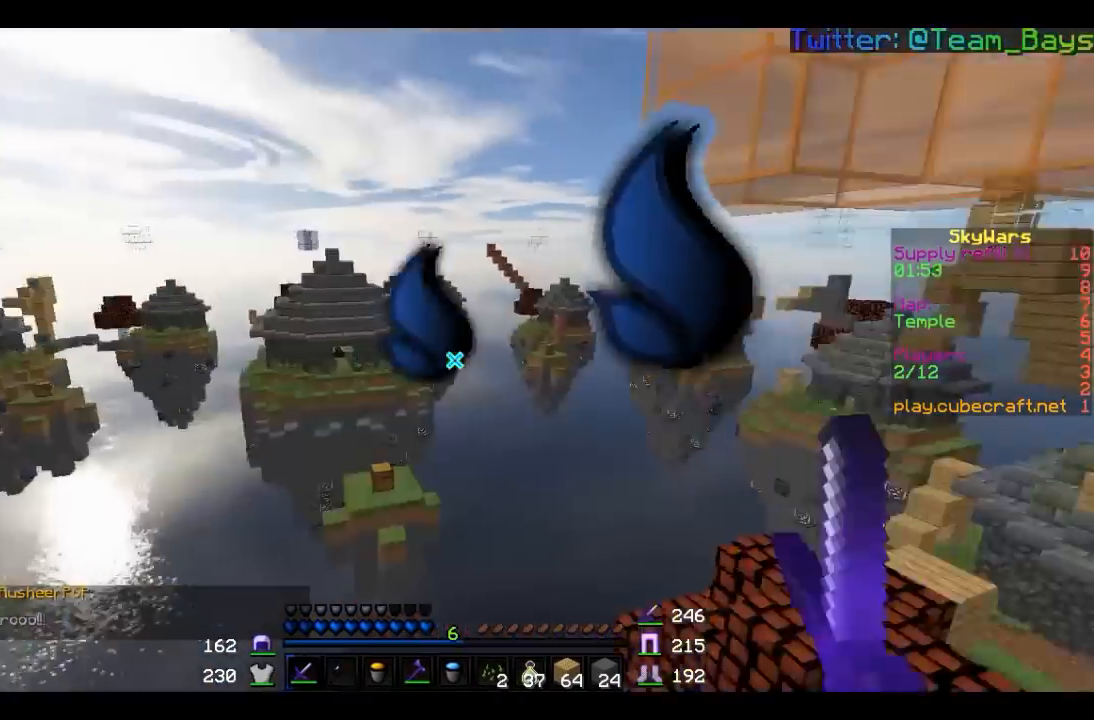
{"keys": [], "mouse": ["left"], "events": [[33, "mouse_right", "down"], [300, "mouse_left", "up"], [367, "mouse_left", "down"], [467, "mouse_right", "up"]]}
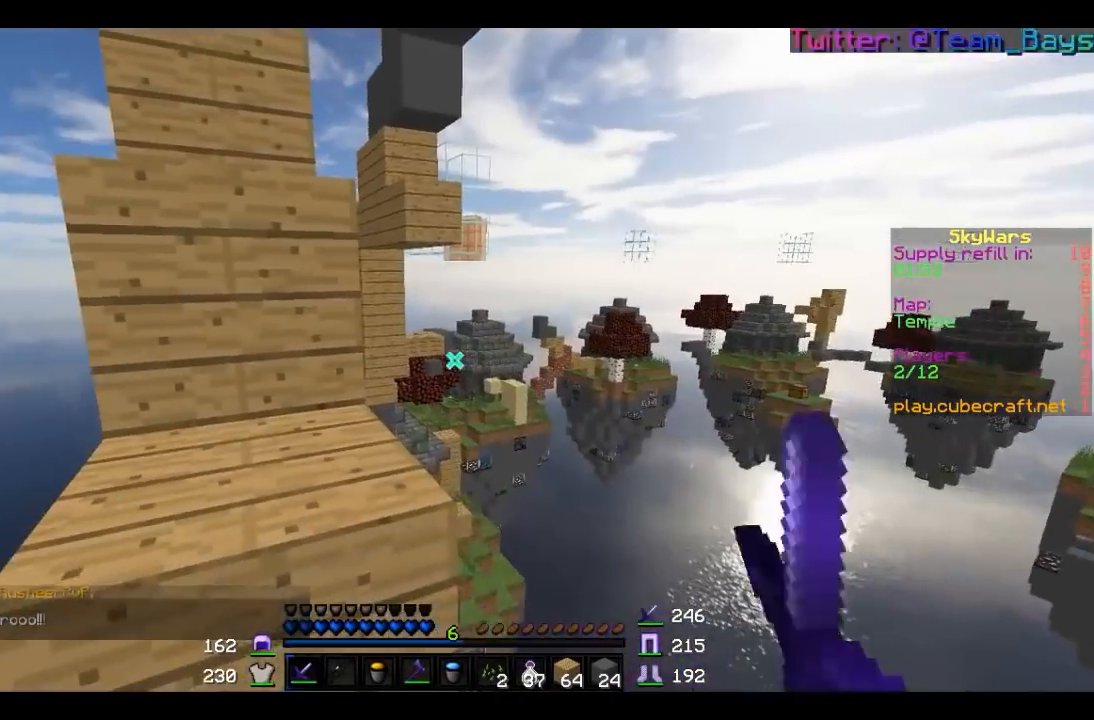
{"keys": [], "mouse": [], "events": [[33, "mouse_right", "down"], [133, "mouse_left", "up"], [133, "mouse_right", "up"], [200, "mouse_left", "down"], [267, "mouse_left", "up"]]}
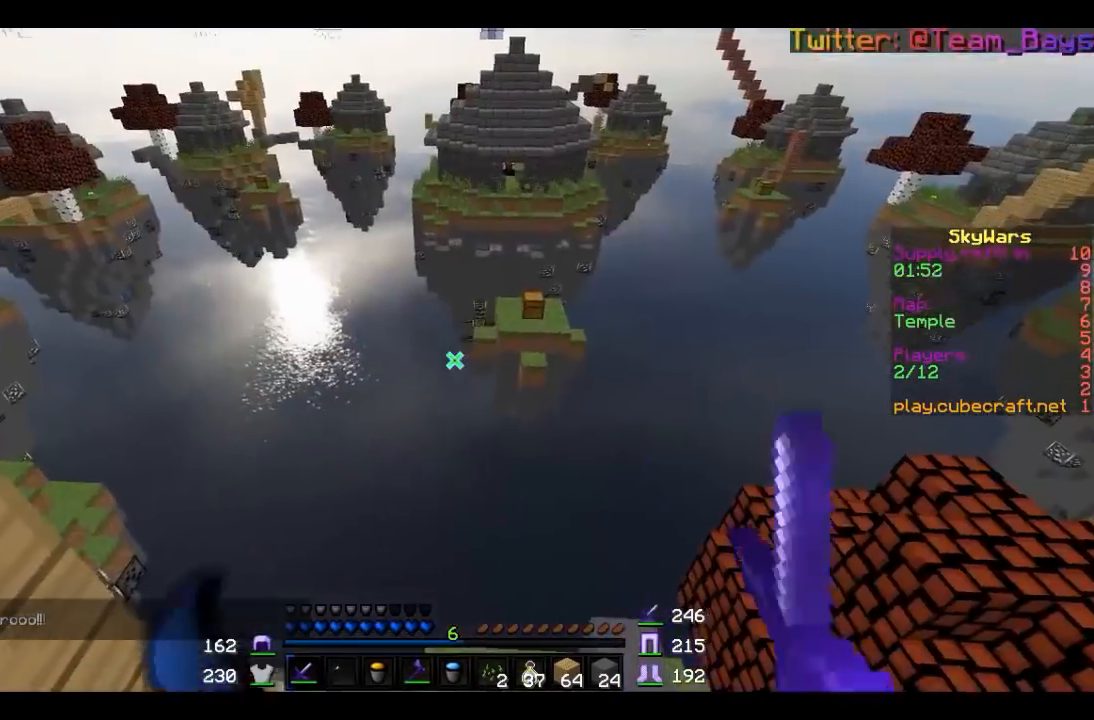
{"keys": [], "mouse": [], "events": []}
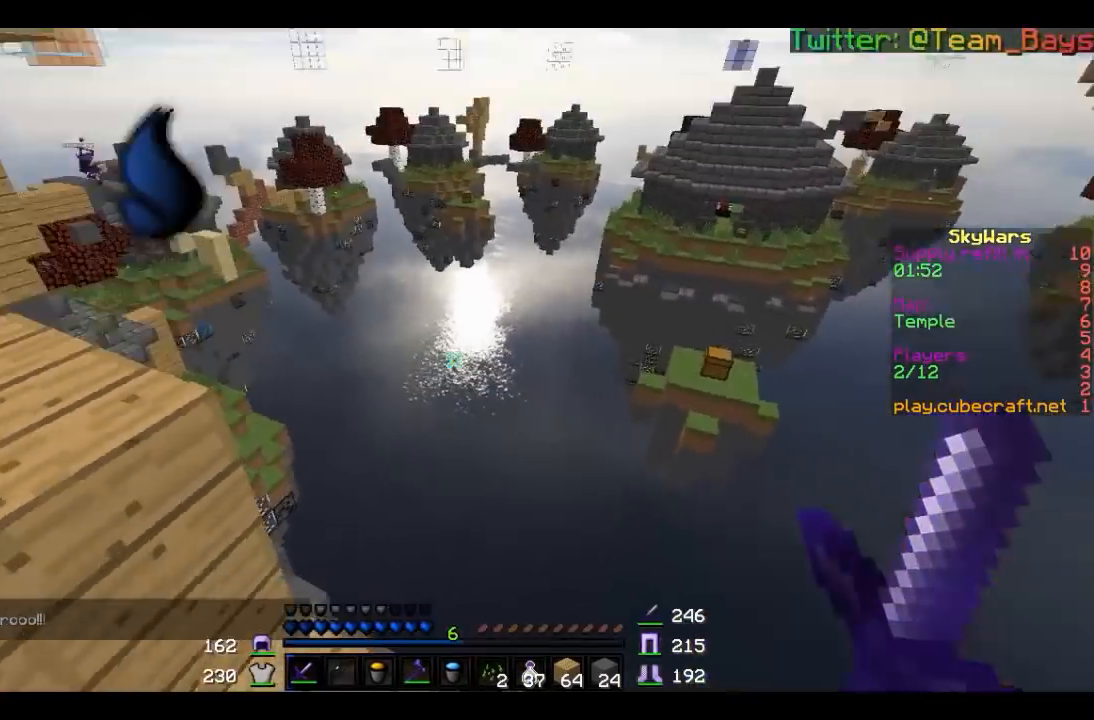
{"keys": [], "mouse": [], "events": []}
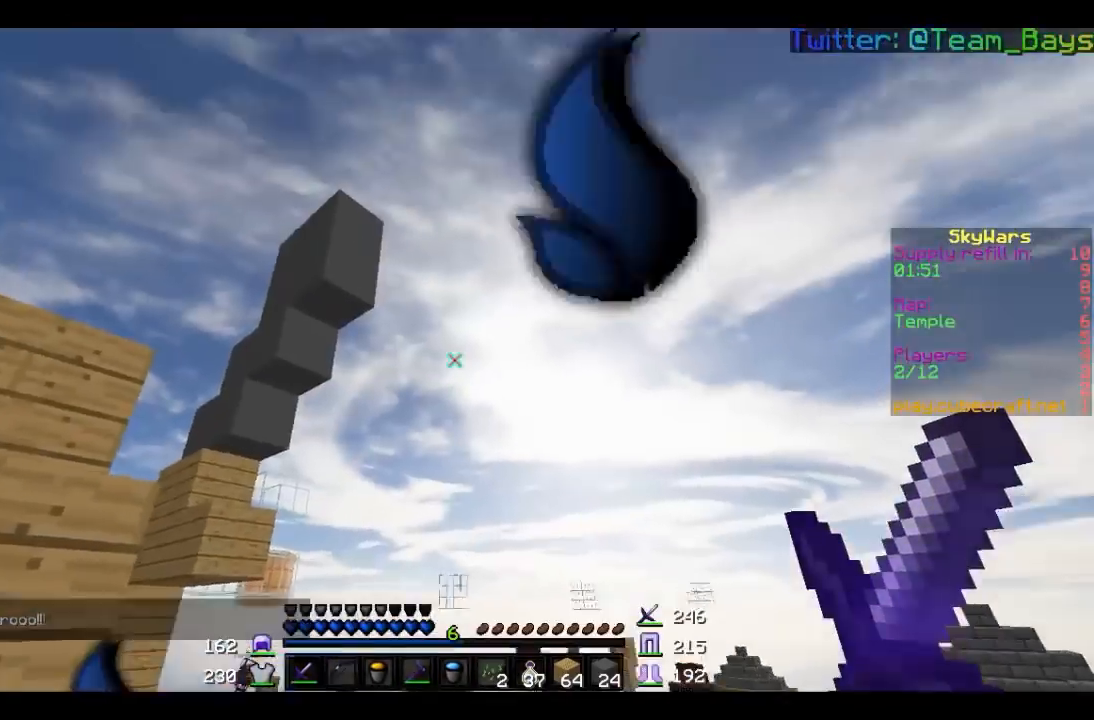
{"keys": [], "mouse": [], "events": []}
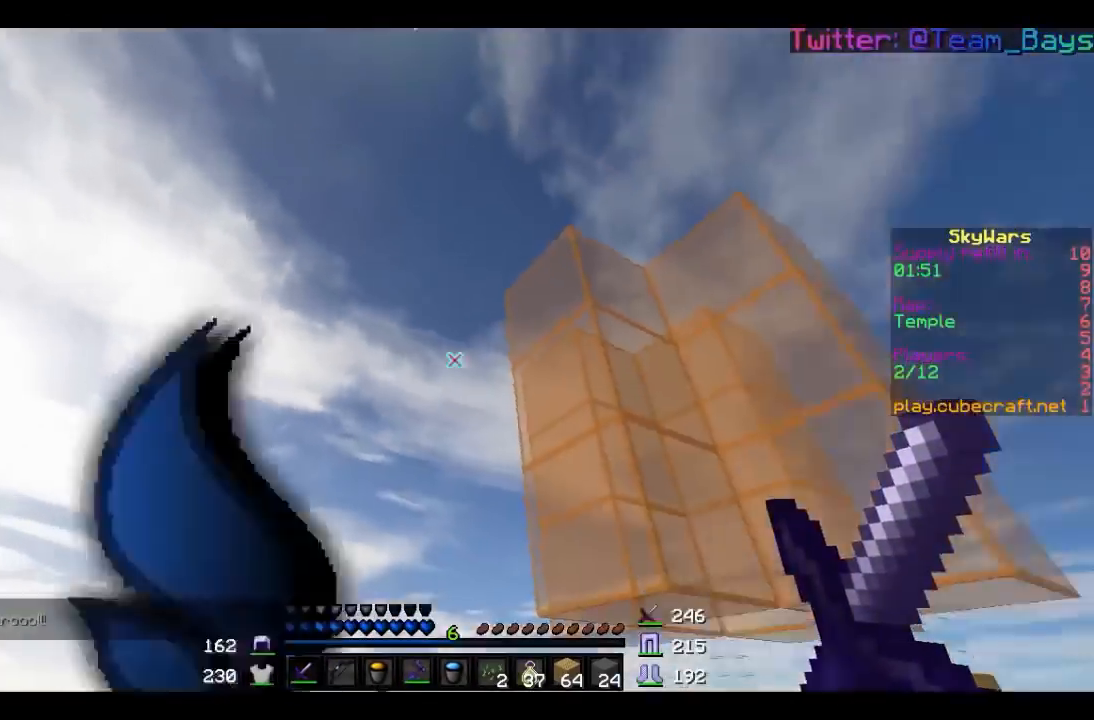
{"keys": [], "mouse": [], "events": []}
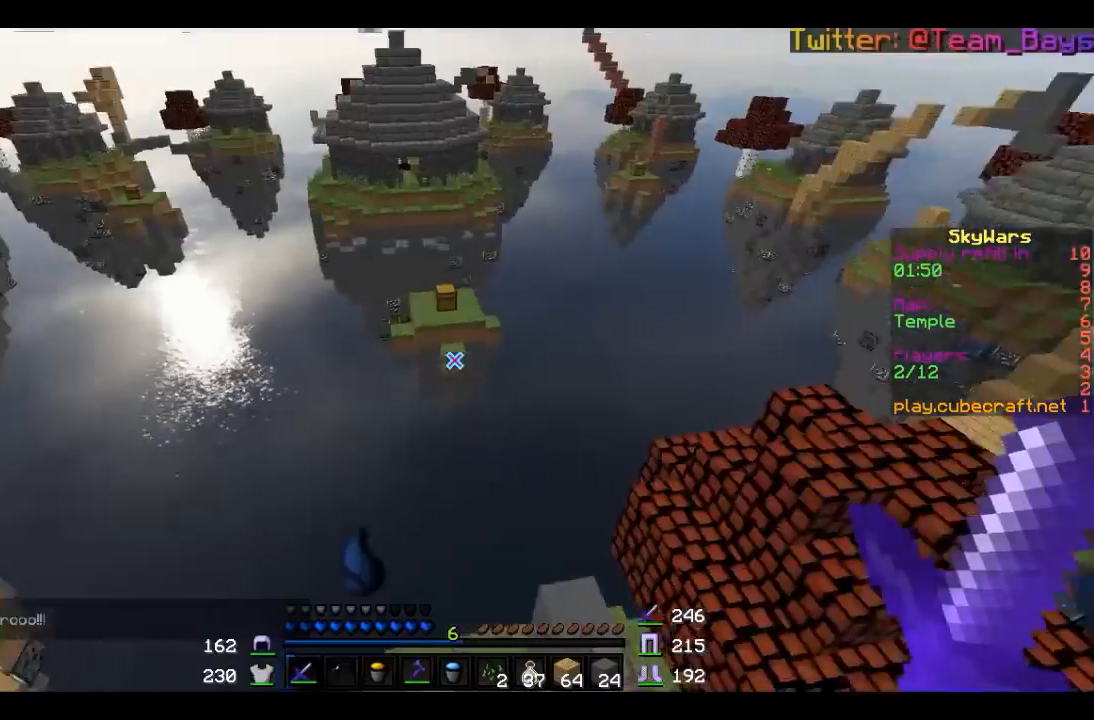
{"keys": [], "mouse": [], "events": [[467, "mouse_left", "down"], [500, "mouse_left", "up"]]}